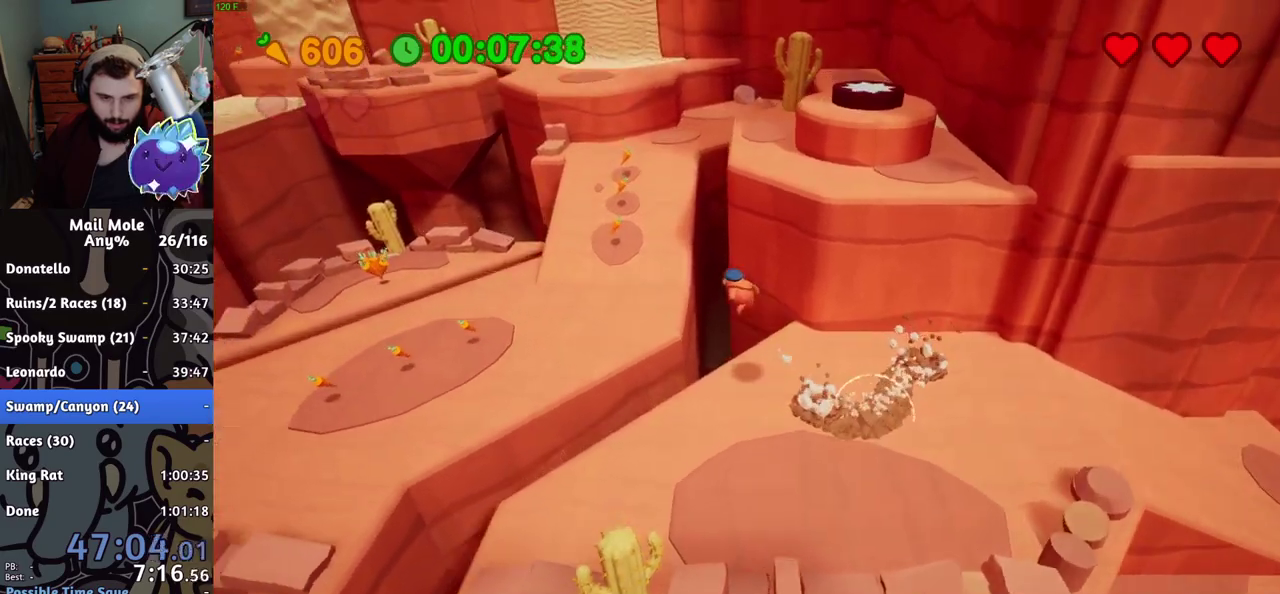
Gameplay with a controller (PlayStation layout); each line is a JSON object with the inputs held at the frame after it. "events" lists button and stick changes between this image and that frame as [ms after this image, input, new state], when the widget could be followed in between. This document gives stick clicks only as held states, not as events. Not read: R1.
{"buttons": [], "left_stick": "center", "right_stick": "center", "events": [[50, "left_stick", "center"]]}
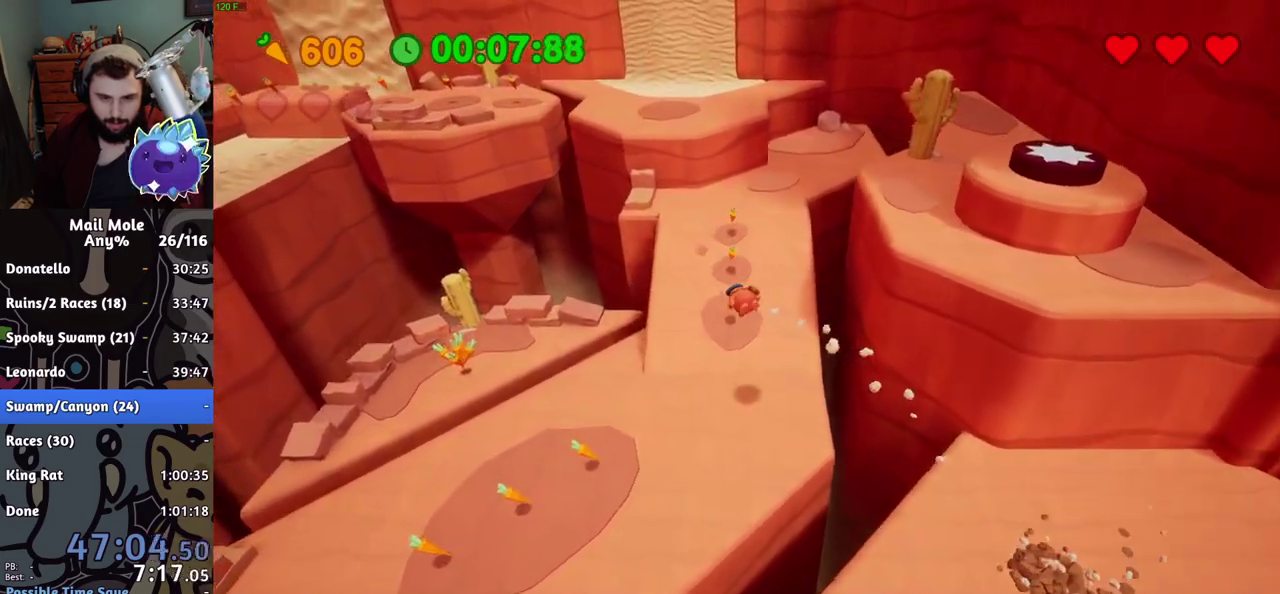
{"buttons": ["CROSS", "SQUARE"], "left_stick": "up-left", "right_stick": "center", "events": [[16, "left_stick", "up-right"], [333, "CROSS", "down"], [333, "SQUARE", "down"], [500, "left_stick", "up-left"]]}
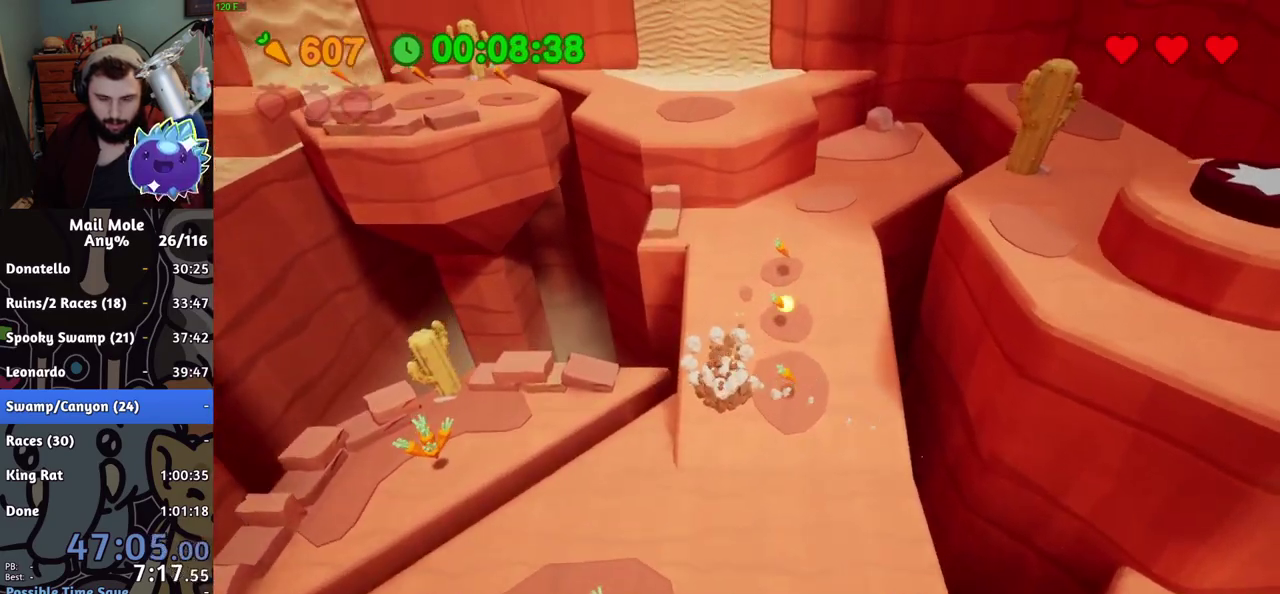
{"buttons": [], "left_stick": "up-left", "right_stick": "center", "events": [[83, "left_stick", "down-right"], [217, "CROSS", "up"], [234, "SQUARE", "up"], [317, "left_stick", "up-left"], [384, "left_stick", "left"], [484, "left_stick", "up-left"]]}
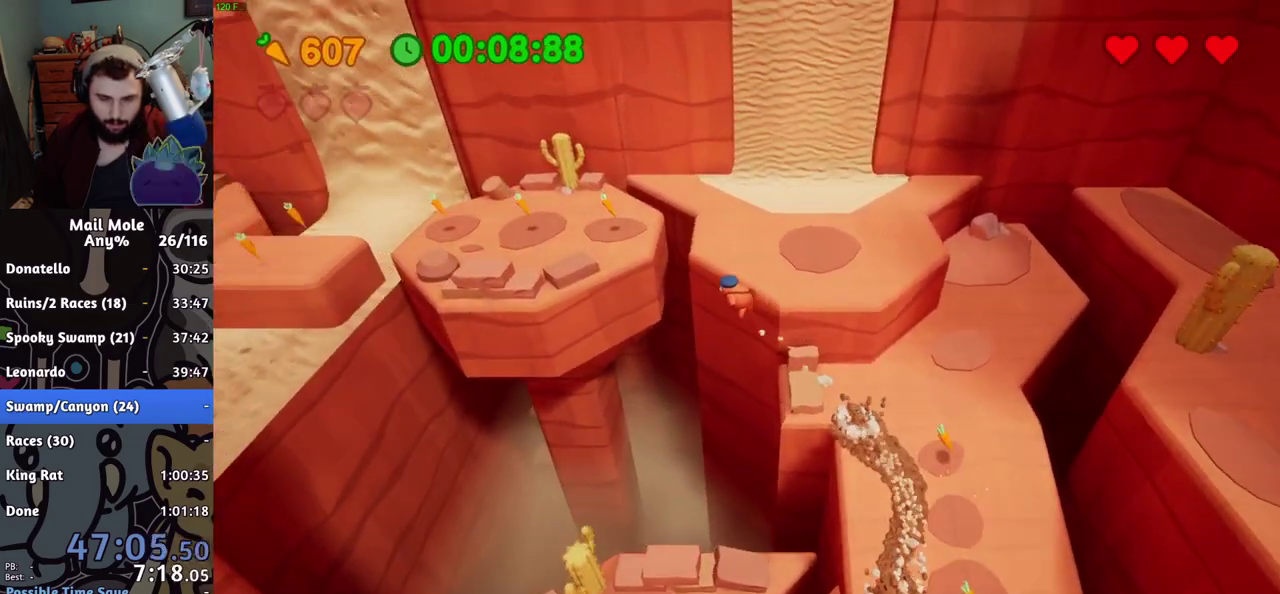
{"buttons": [], "left_stick": "up", "right_stick": "center", "events": [[233, "left_stick", "down-right"], [283, "left_stick", "up"]]}
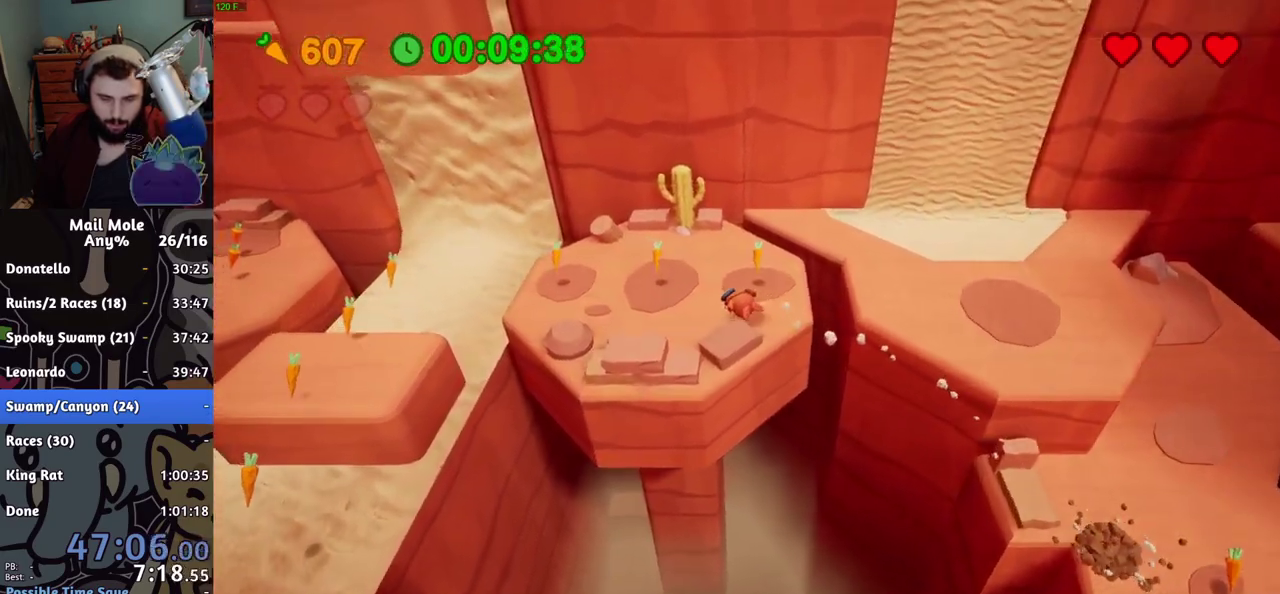
{"buttons": ["CROSS", "SQUARE"], "left_stick": "left", "right_stick": "center", "events": [[83, "CROSS", "down"], [83, "SQUARE", "down"], [150, "left_stick", "left"]]}
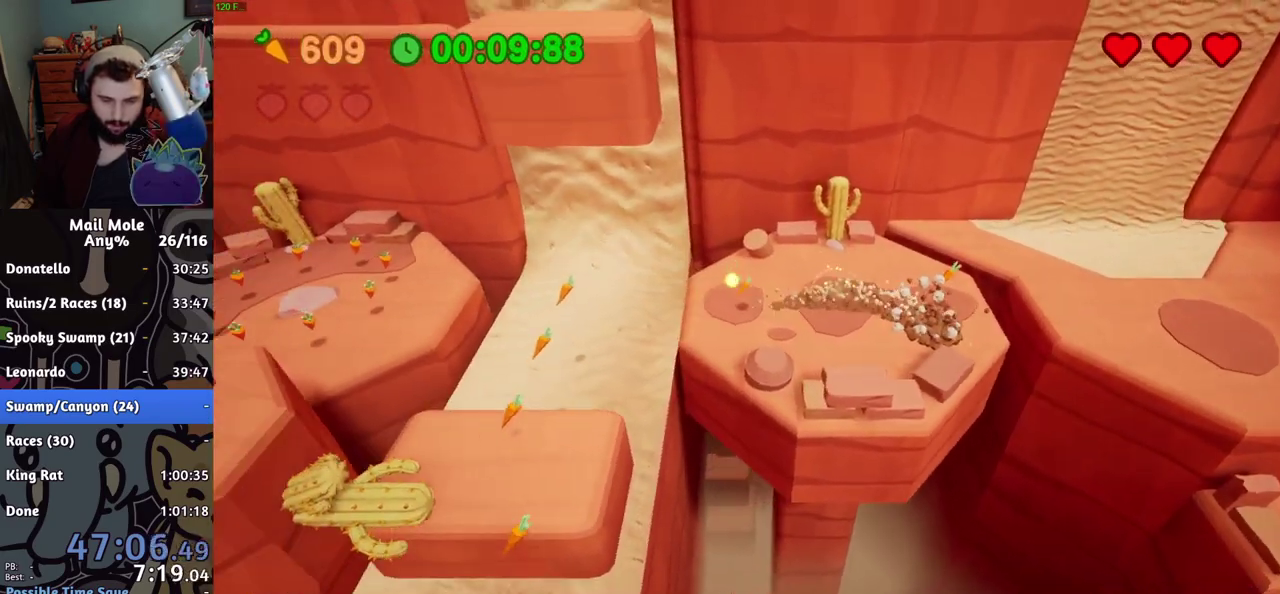
{"buttons": [], "left_stick": "down-left", "right_stick": "center", "events": [[50, "left_stick", "down-left"], [83, "CROSS", "up"], [100, "SQUARE", "up"], [233, "left_stick", "up-right"], [350, "left_stick", "down-left"]]}
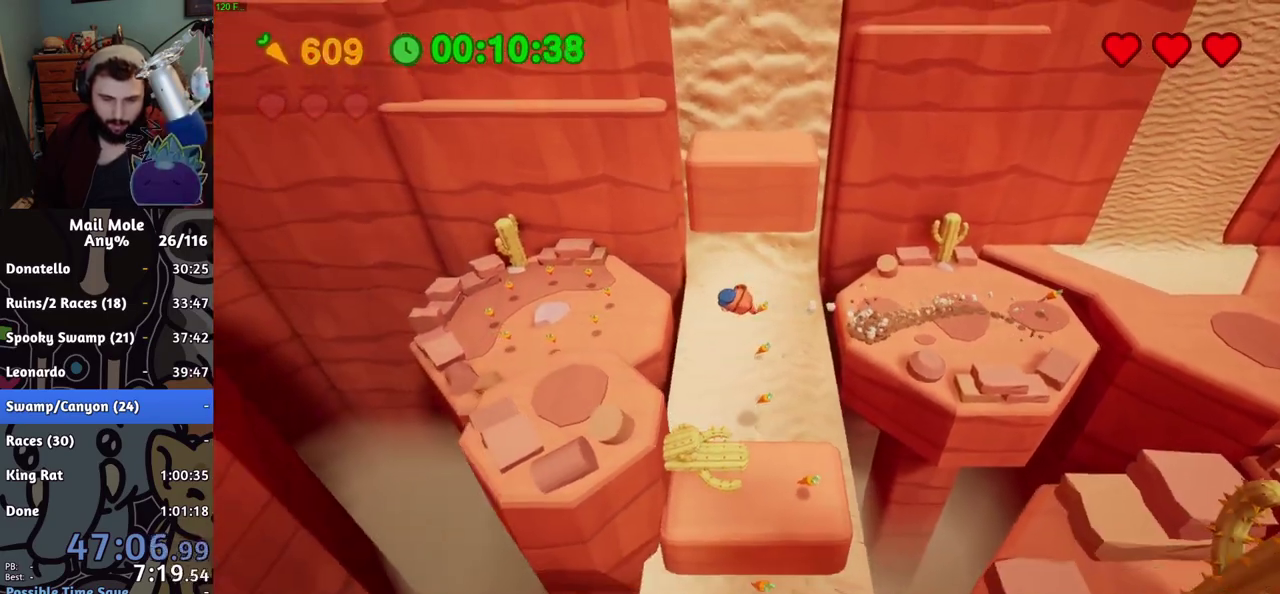
{"buttons": [], "left_stick": "center", "right_stick": "center", "events": [[167, "left_stick", "center"], [284, "left_stick", "up-right"], [384, "left_stick", "center"]]}
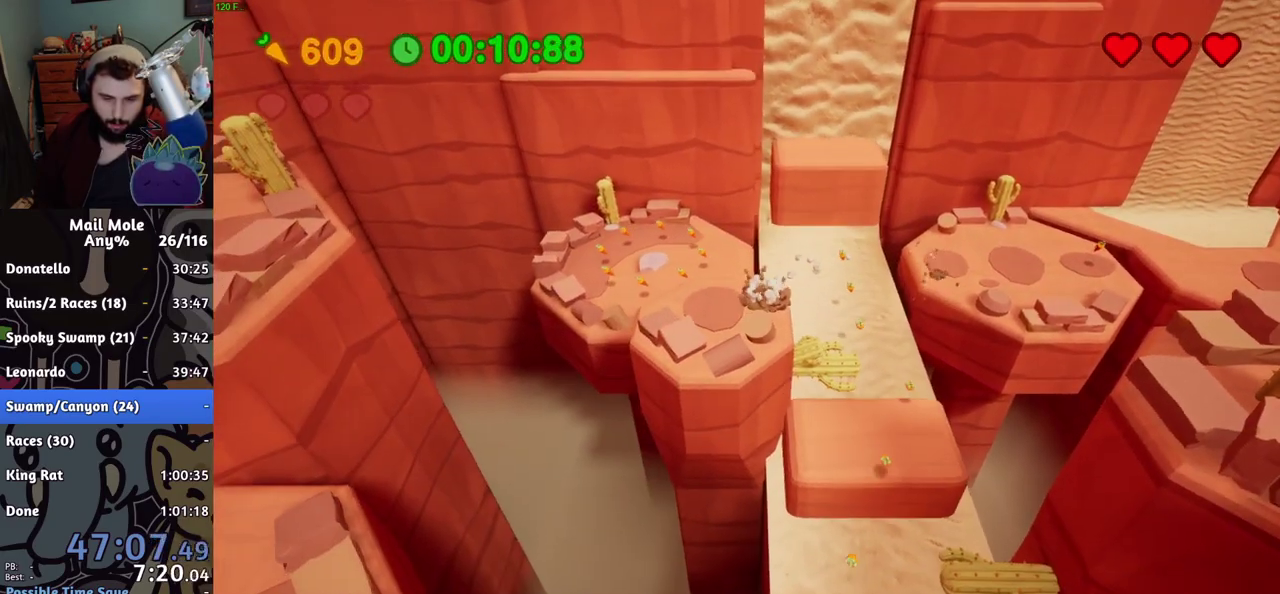
{"buttons": [], "left_stick": "center", "right_stick": "center", "events": [[116, "left_stick", "up"], [216, "left_stick", "center"]]}
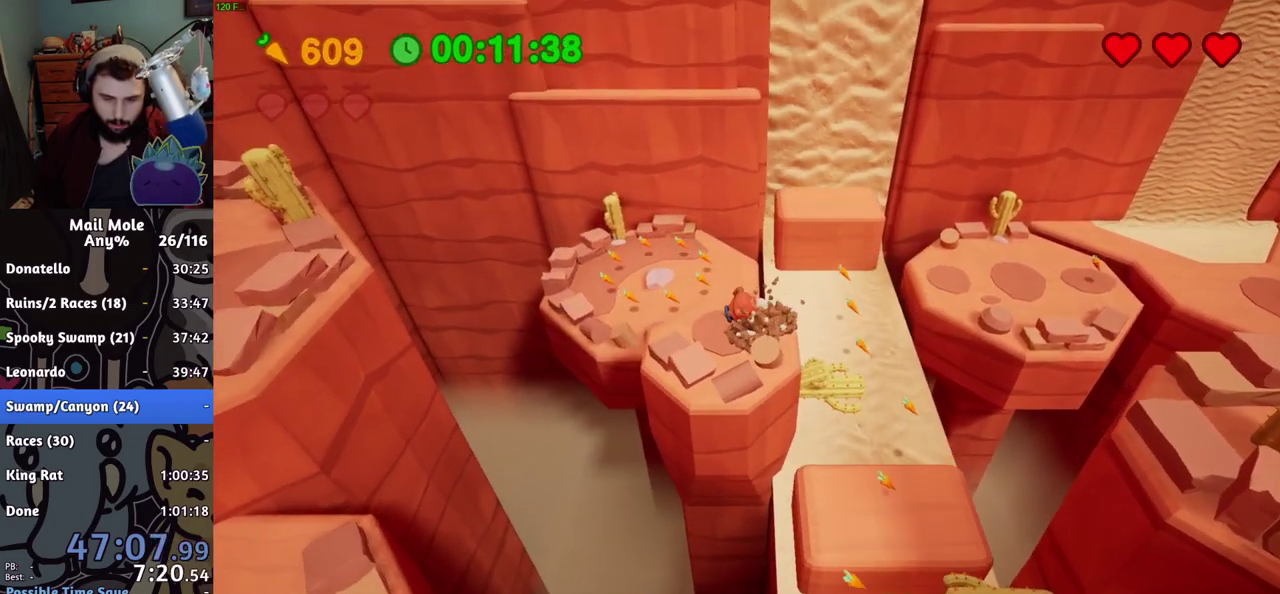
{"buttons": [], "left_stick": "down-left", "right_stick": "center", "events": [[83, "left_stick", "up"], [200, "CROSS", "down"], [200, "SQUARE", "down"], [250, "left_stick", "left"], [300, "left_stick", "down-left"], [484, "CROSS", "up"], [484, "SQUARE", "up"]]}
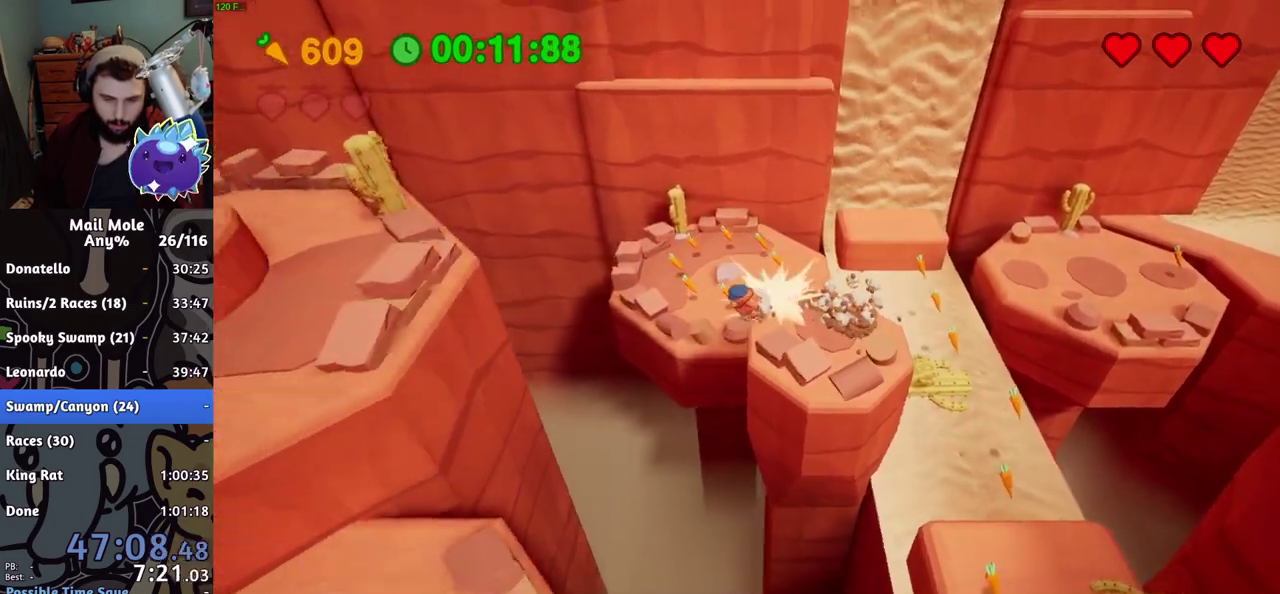
{"buttons": [], "left_stick": "down-left", "right_stick": "center"}
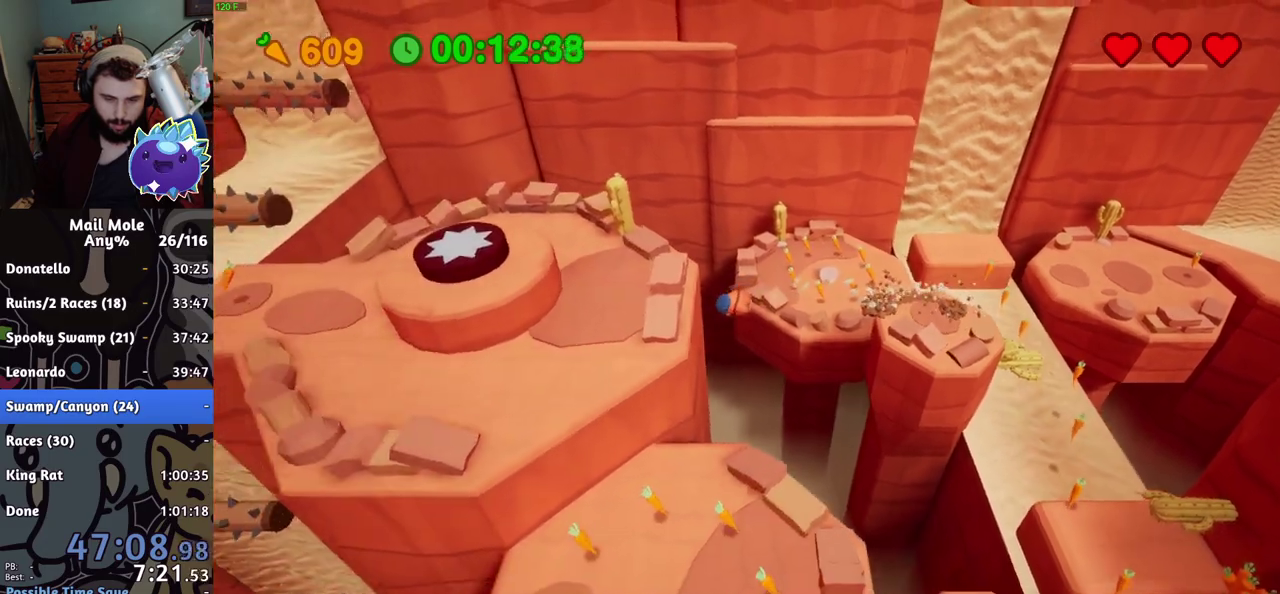
{"buttons": ["CROSS", "SQUARE"], "left_stick": "left", "right_stick": "center", "events": [[184, "left_stick", "left"], [267, "CROSS", "down"], [267, "SQUARE", "down"]]}
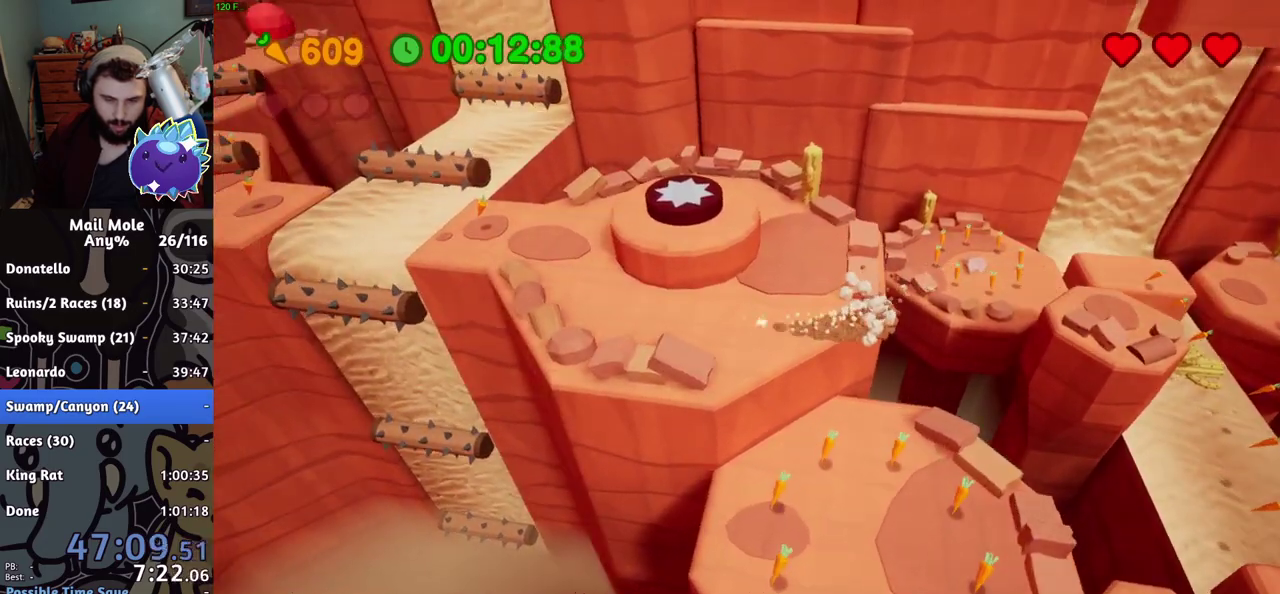
{"buttons": [], "left_stick": "up", "right_stick": "center", "events": [[66, "left_stick", "up-left"], [183, "CROSS", "up"], [200, "SQUARE", "up"], [383, "left_stick", "up"]]}
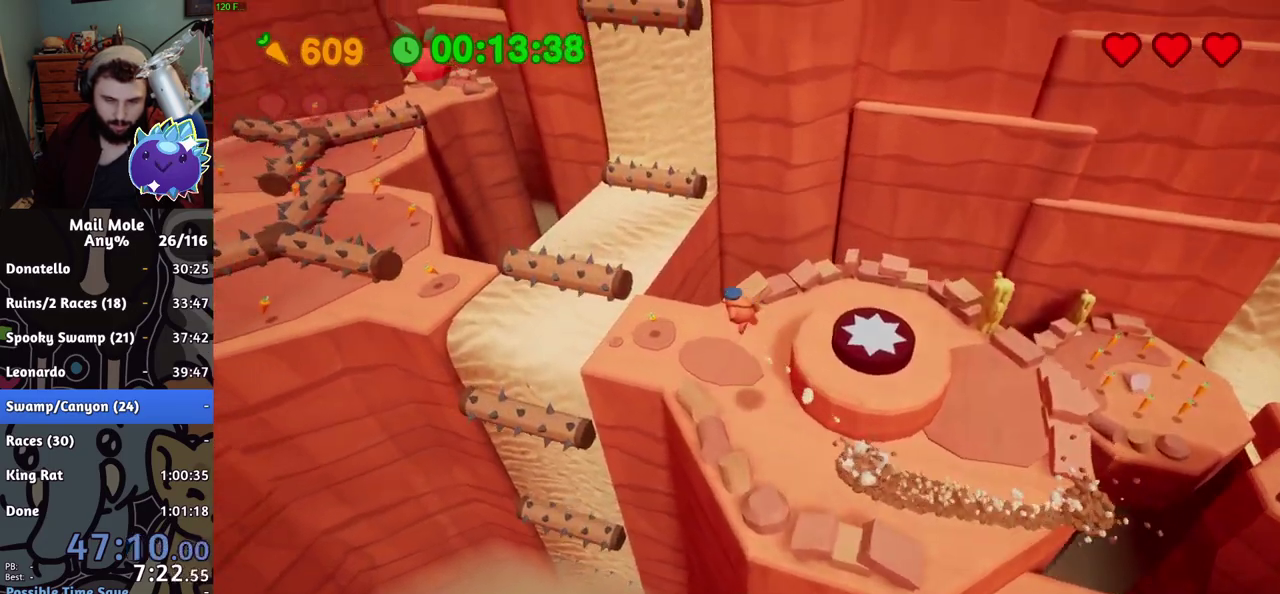
{"buttons": [], "left_stick": "left", "right_stick": "center", "events": [[67, "left_stick", "up-left"], [384, "left_stick", "left"]]}
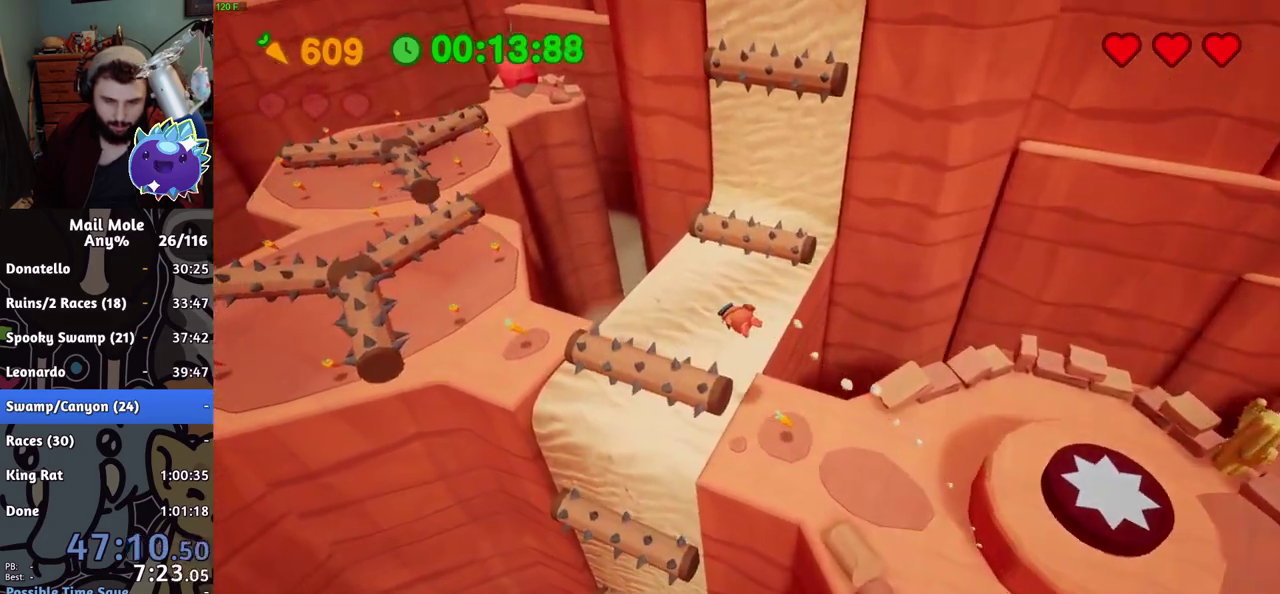
{"buttons": ["CROSS", "SQUARE"], "left_stick": "left", "right_stick": "center", "events": [[316, "CROSS", "down"], [316, "SQUARE", "down"]]}
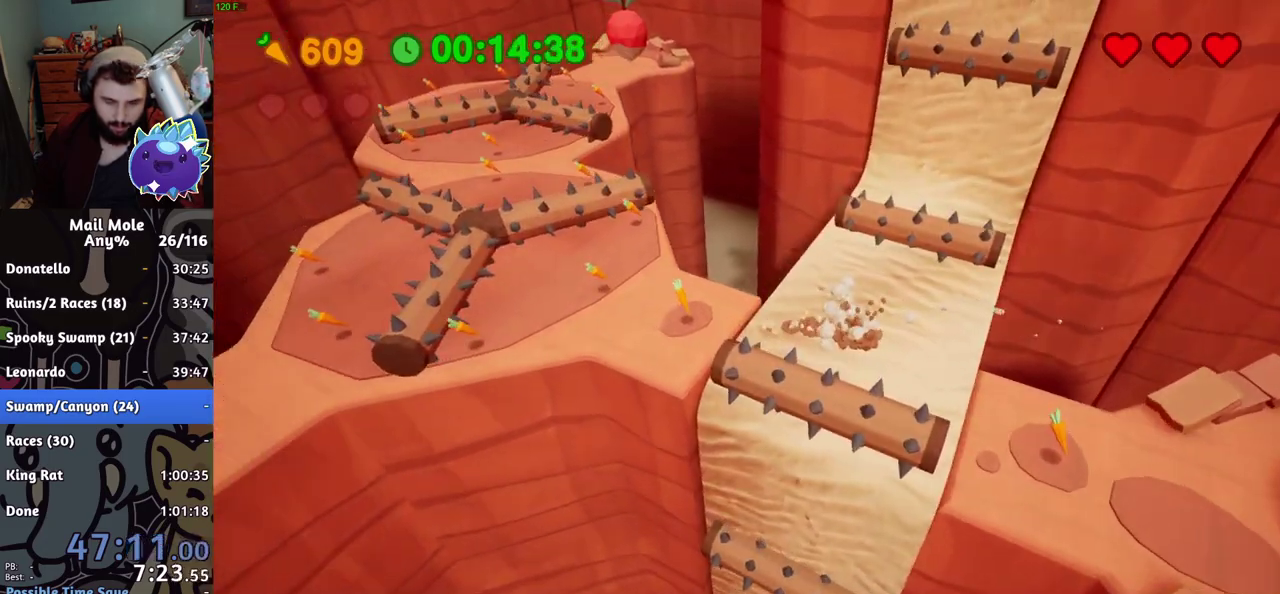
{"buttons": [], "left_stick": "down-left", "right_stick": "center", "events": [[50, "left_stick", "down-left"], [200, "CROSS", "up"], [200, "SQUARE", "up"]]}
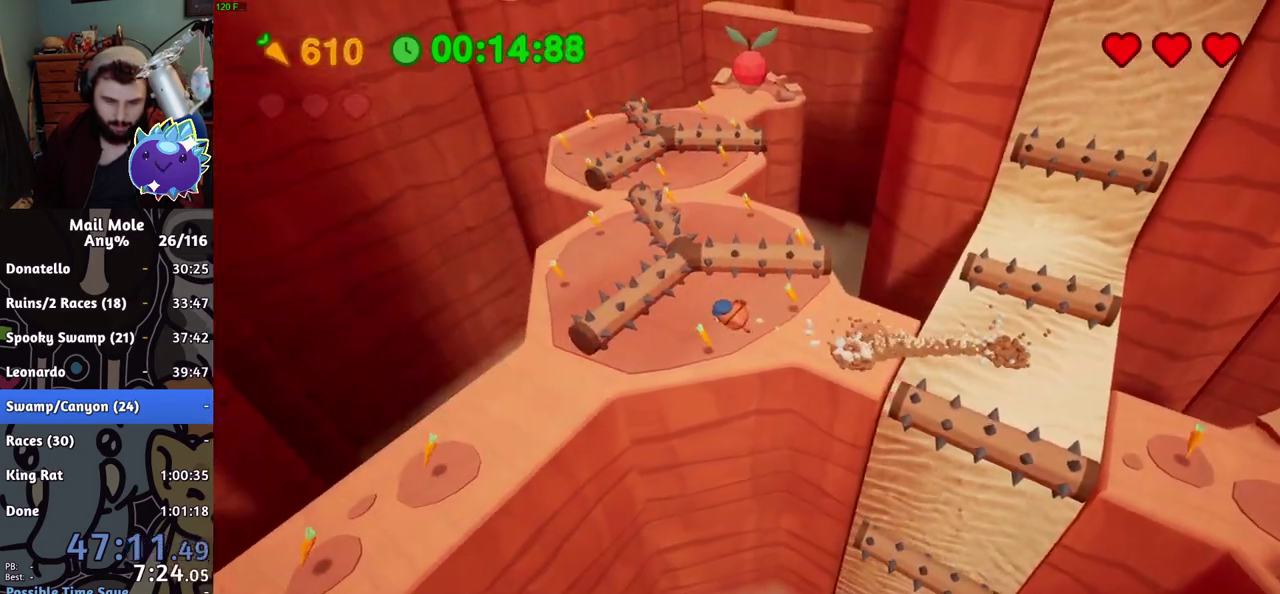
{"buttons": [], "left_stick": "down-left", "right_stick": "center"}
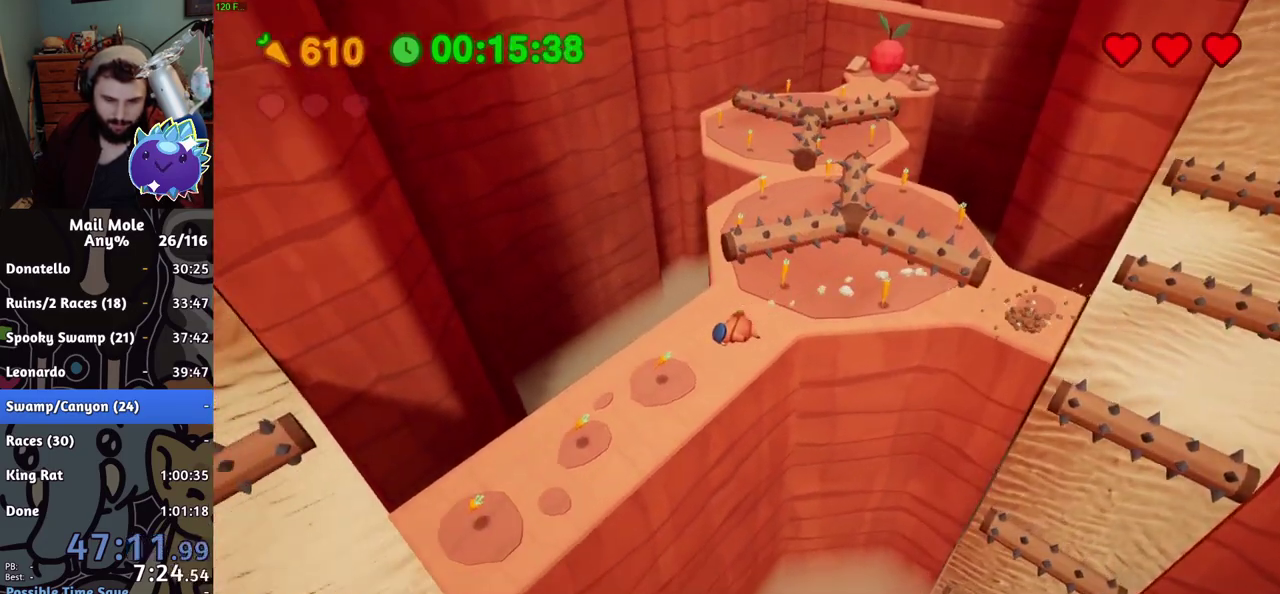
{"buttons": ["CROSS", "SQUARE"], "left_stick": "down-left", "right_stick": "center", "events": [[284, "CROSS", "down"], [300, "SQUARE", "down"]]}
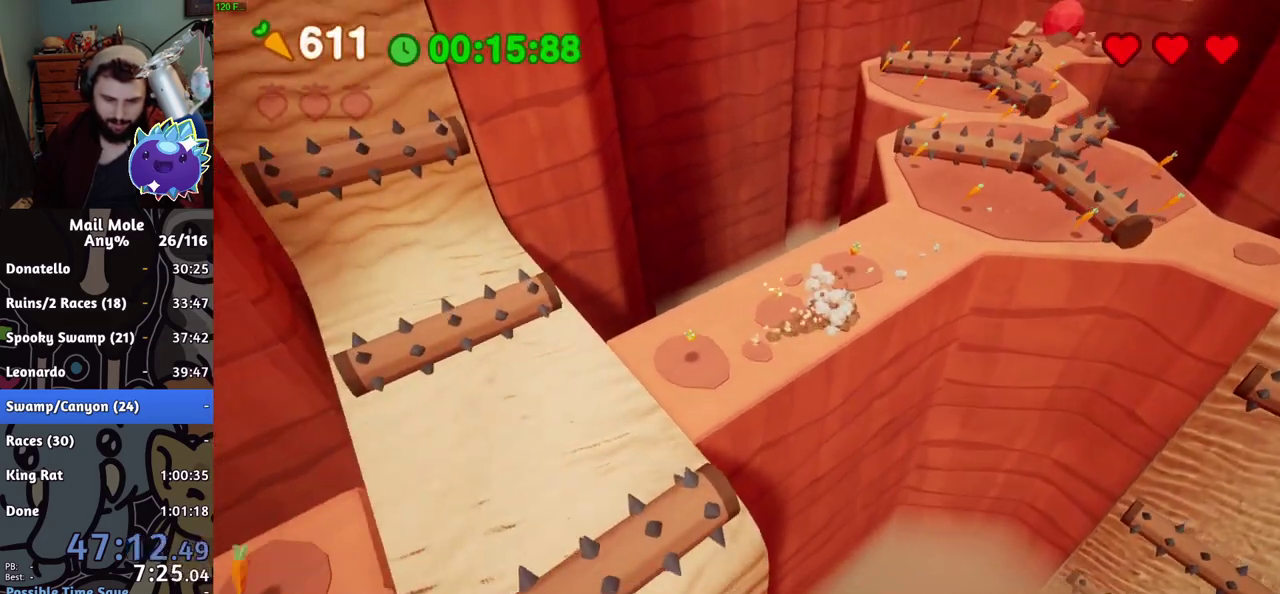
{"buttons": [], "left_stick": "down-left", "right_stick": "center", "events": [[166, "CROSS", "up"], [166, "SQUARE", "up"]]}
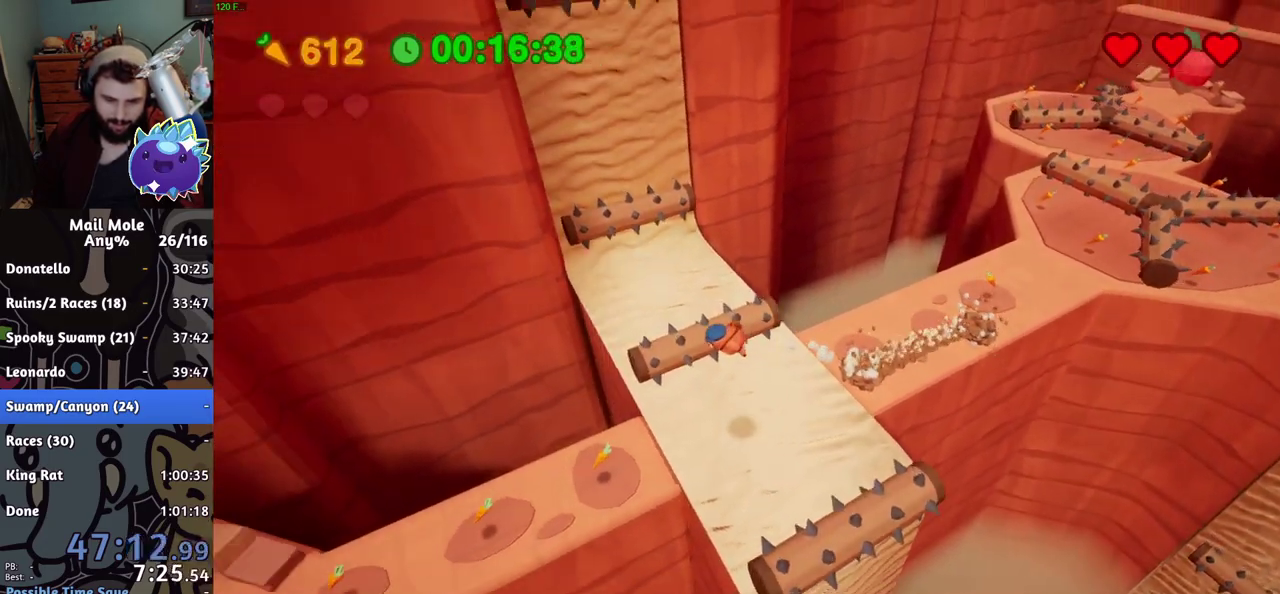
{"buttons": [], "left_stick": "down-left", "right_stick": "center"}